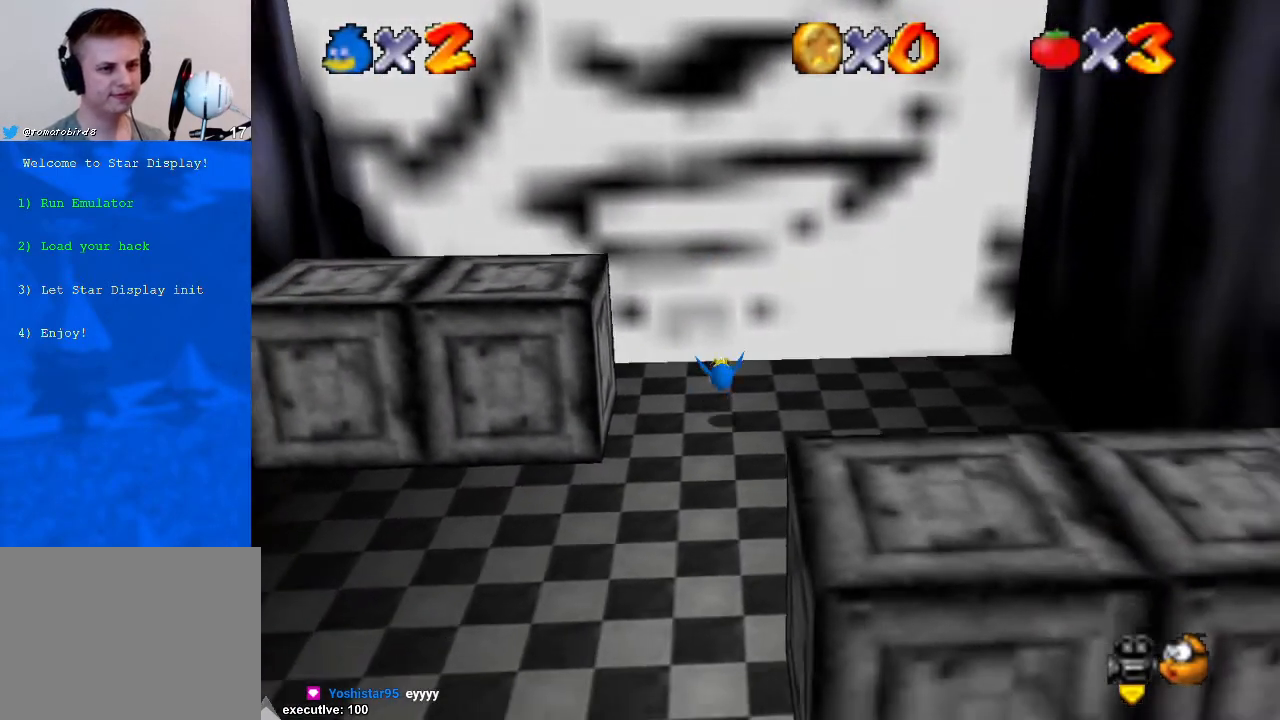
Gameplay with a controller (Xbox layout); each line is a JSON object with the inputs held at the frame after it. "events" lists button and stick changes between this image and that frame as [ms after this image, input, new state], when the widget could be followed in between. Not read: HOME L2 L3 R2 R3.
{"buttons": [], "left_stick": "down-left", "right_stick": "center", "events": [[400, "left_stick", "down-left"]]}
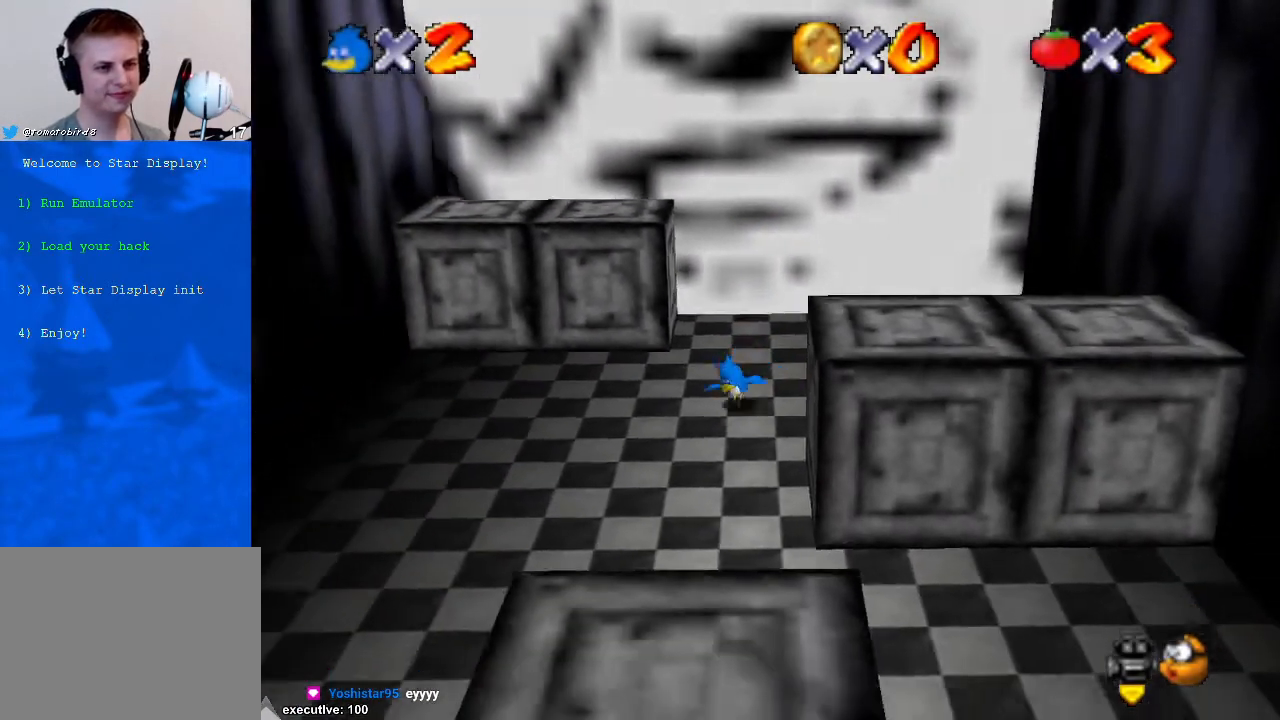
{"buttons": [], "left_stick": "down", "right_stick": "center", "events": [[67, "left_stick", "down"], [233, "left_stick", "down-right"], [300, "X", "down"], [367, "X", "up"], [467, "left_stick", "down"]]}
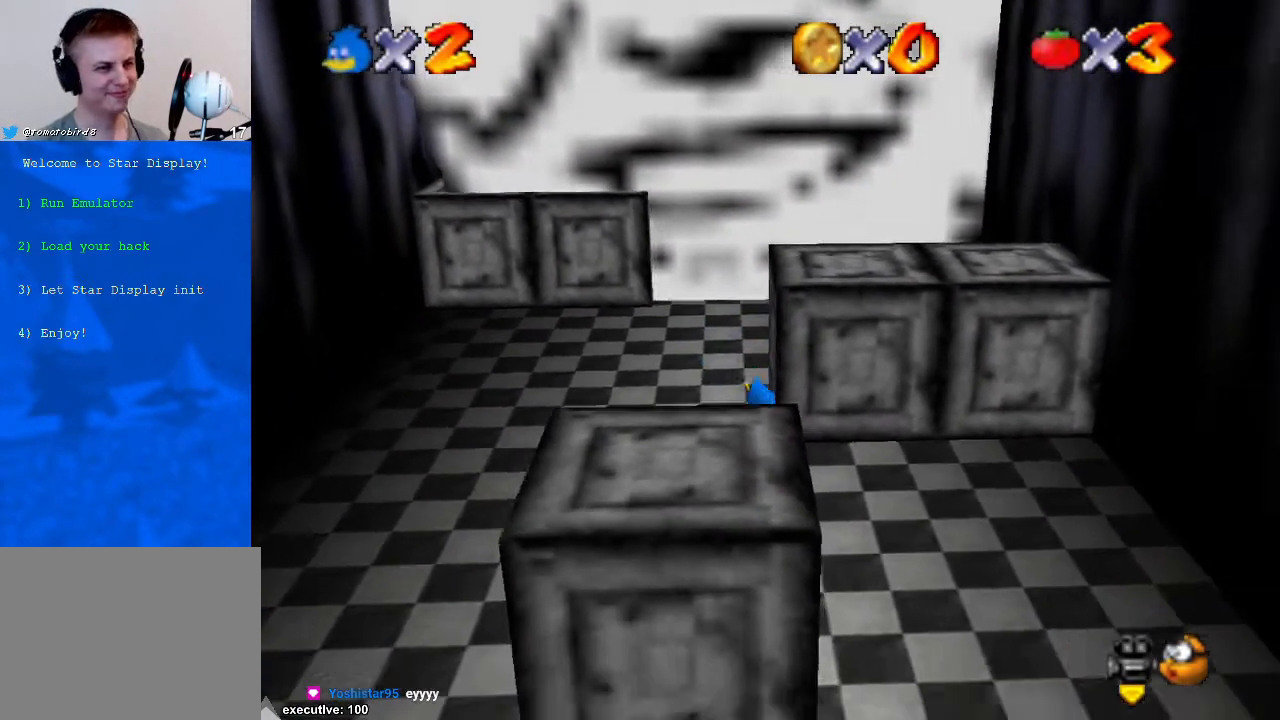
{"buttons": [], "left_stick": "down", "right_stick": "center", "events": [[167, "X", "down"], [200, "A", "down"], [200, "X", "up"], [233, "A", "up"]]}
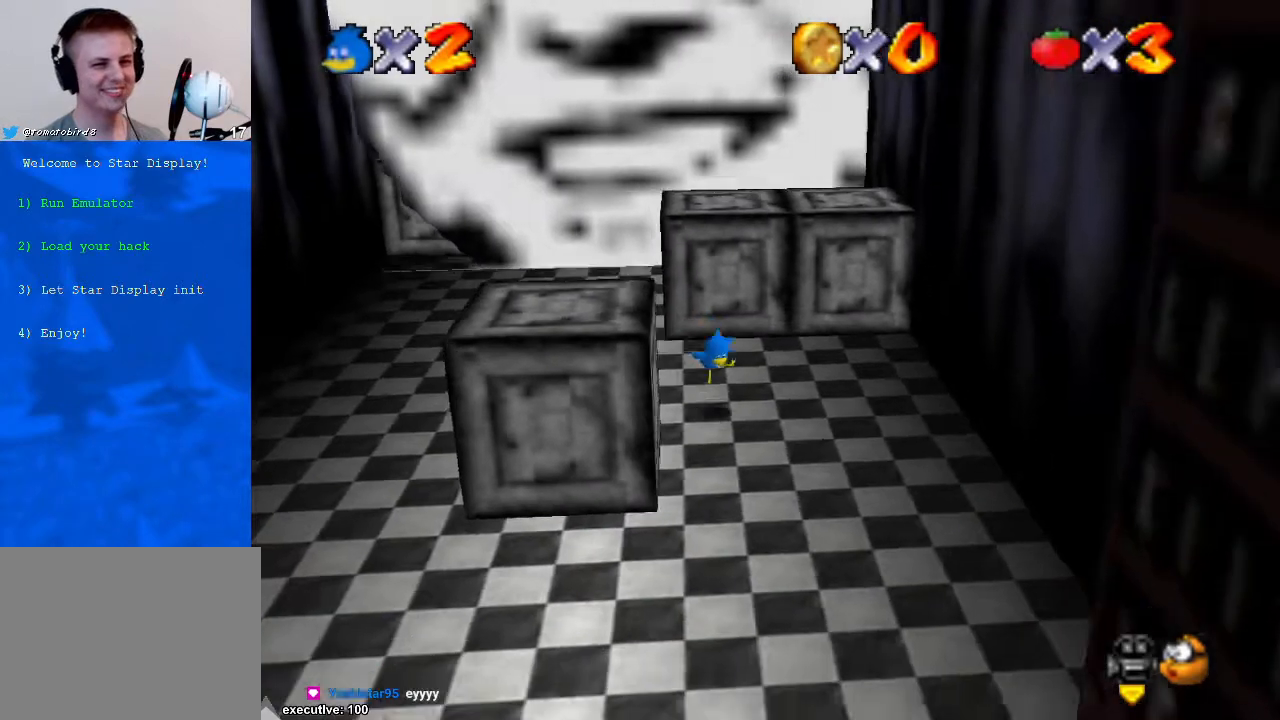
{"buttons": [], "left_stick": "down-left", "right_stick": "center", "events": [[333, "left_stick", "down-left"]]}
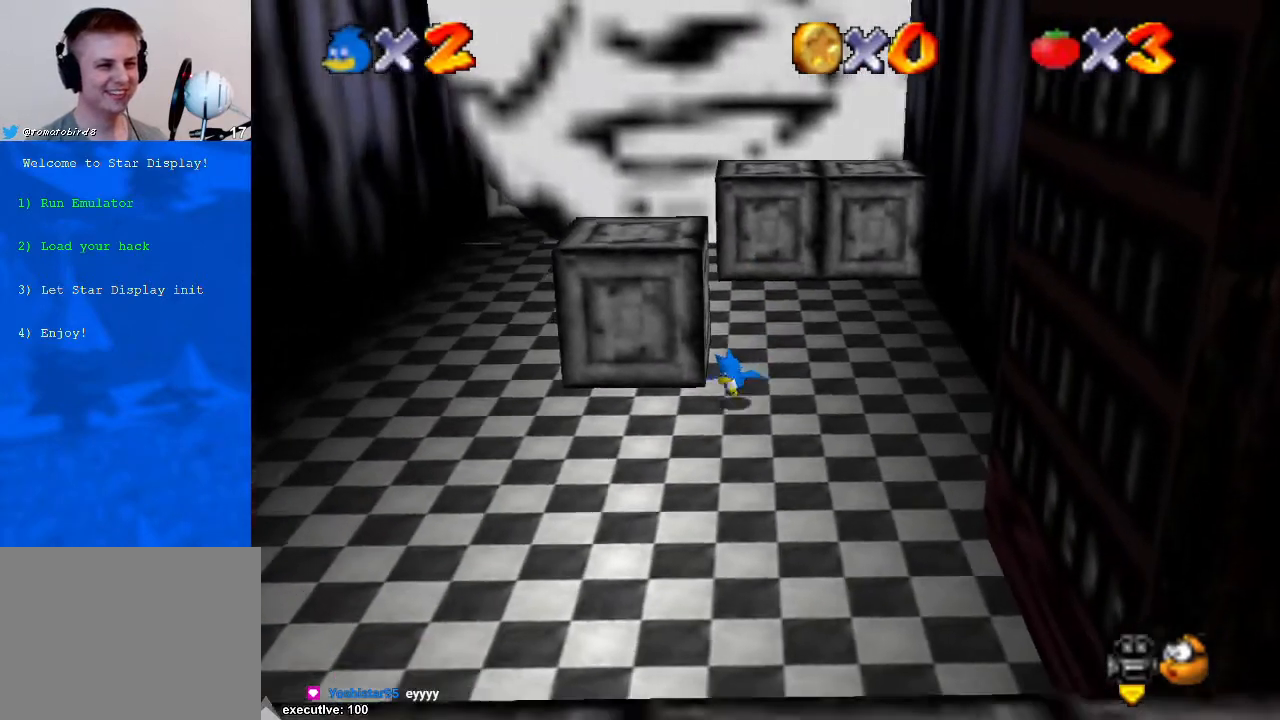
{"buttons": [], "left_stick": "down", "right_stick": "center", "events": [[100, "left_stick", "down"]]}
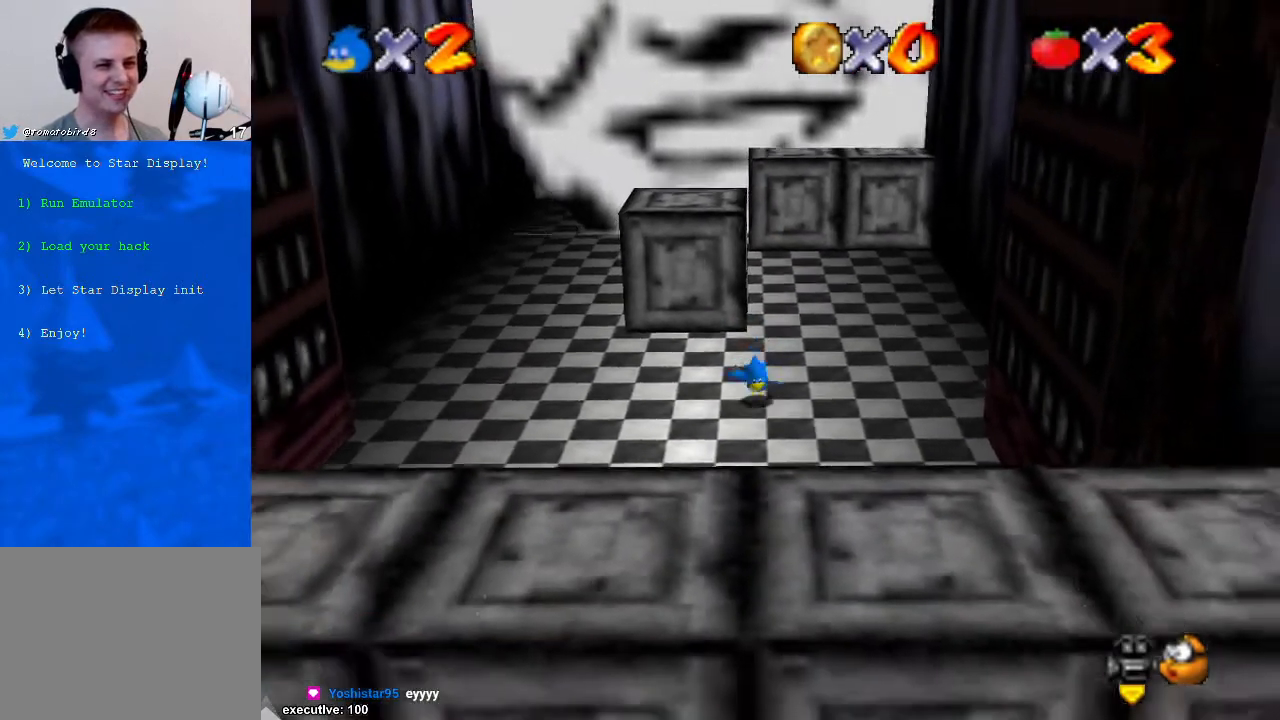
{"buttons": [], "left_stick": "down", "right_stick": "center", "events": [[133, "A", "down"], [267, "A", "up"]]}
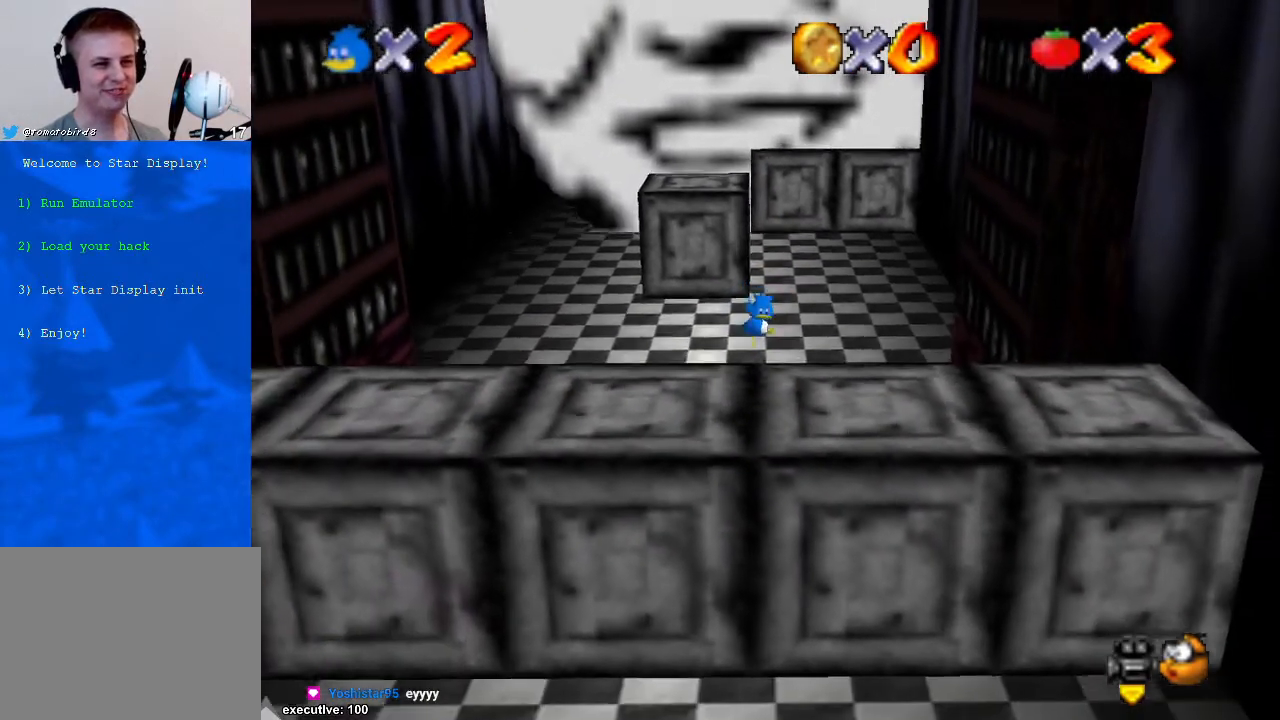
{"buttons": ["A"], "left_stick": "down", "right_stick": "center", "events": [[333, "A", "down"]]}
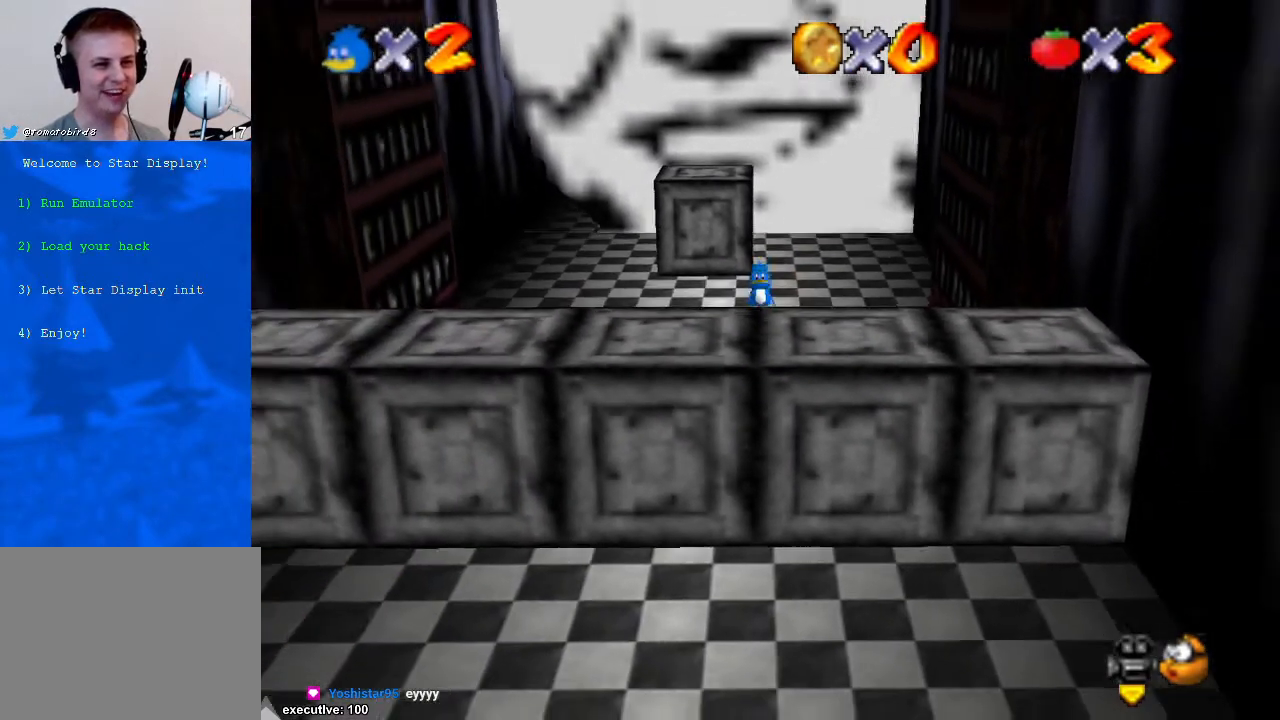
{"buttons": [], "left_stick": "down", "right_stick": "center", "events": [[233, "left_stick", "up"], [333, "X", "down"], [333, "left_stick", "down"], [433, "X", "up"], [500, "A", "up"]]}
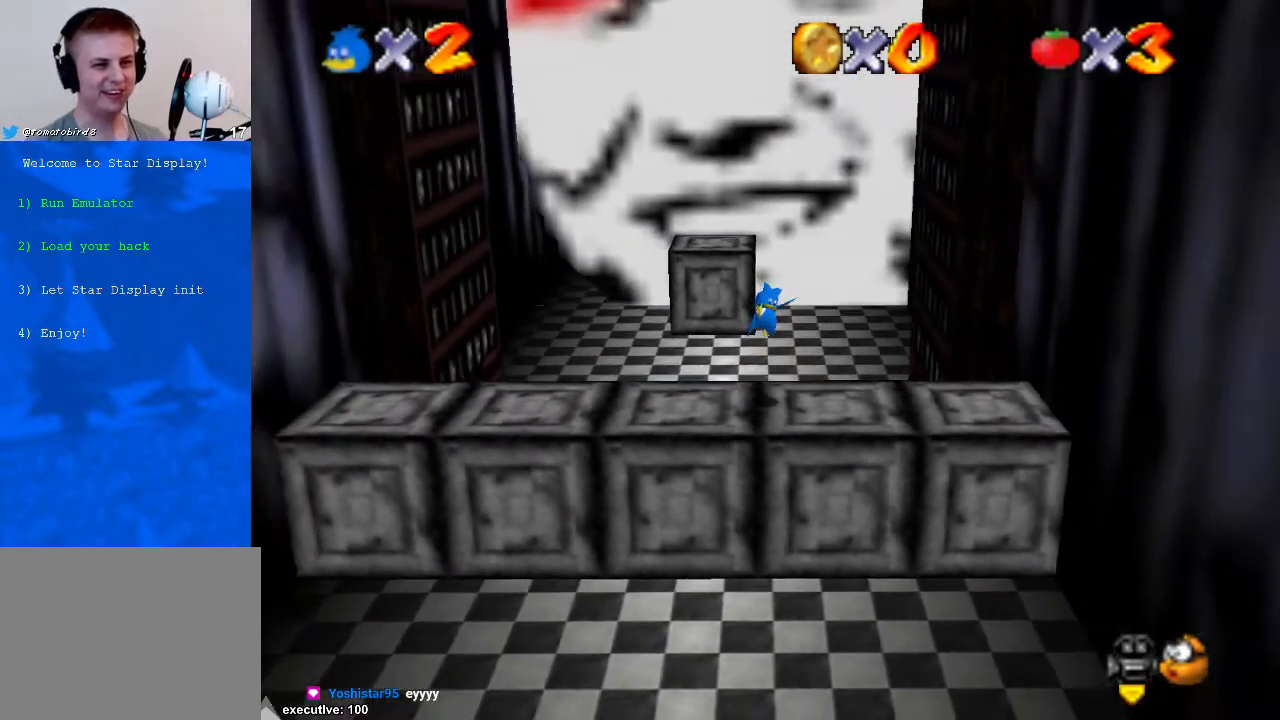
{"buttons": [], "left_stick": "down-left", "right_stick": "center", "events": [[333, "left_stick", "down-left"]]}
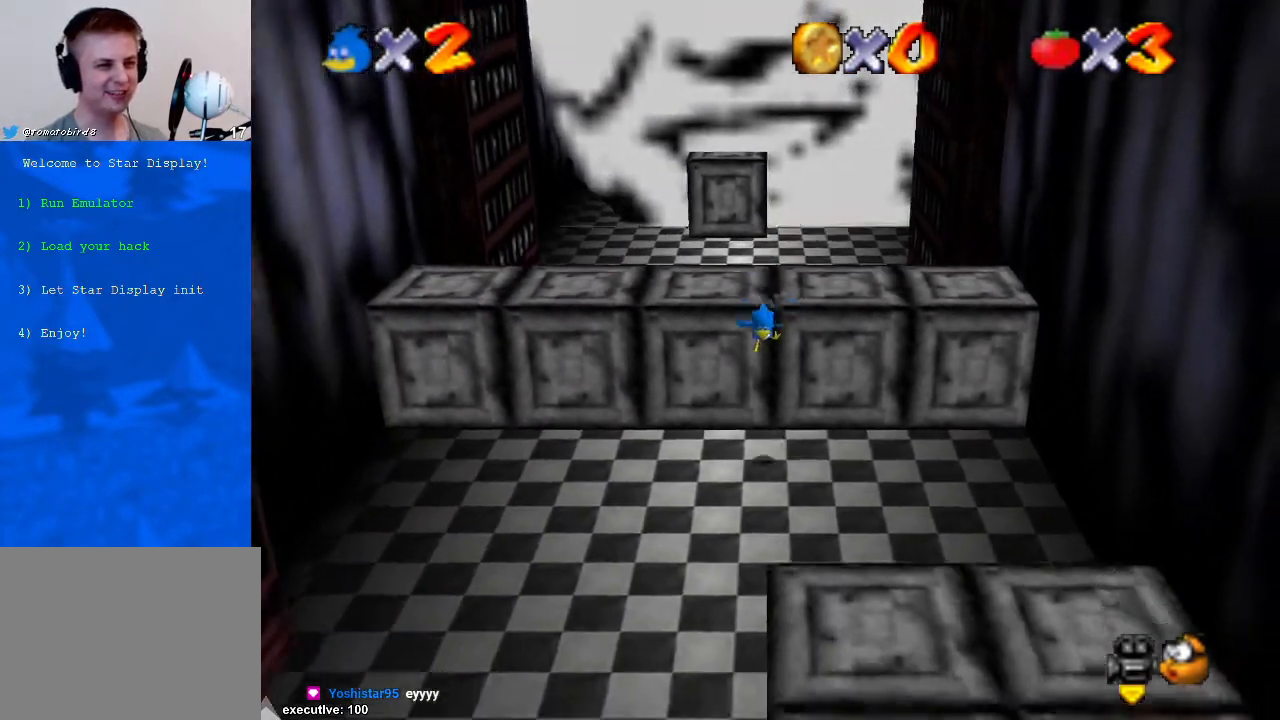
{"buttons": [], "left_stick": "down-left", "right_stick": "center", "events": []}
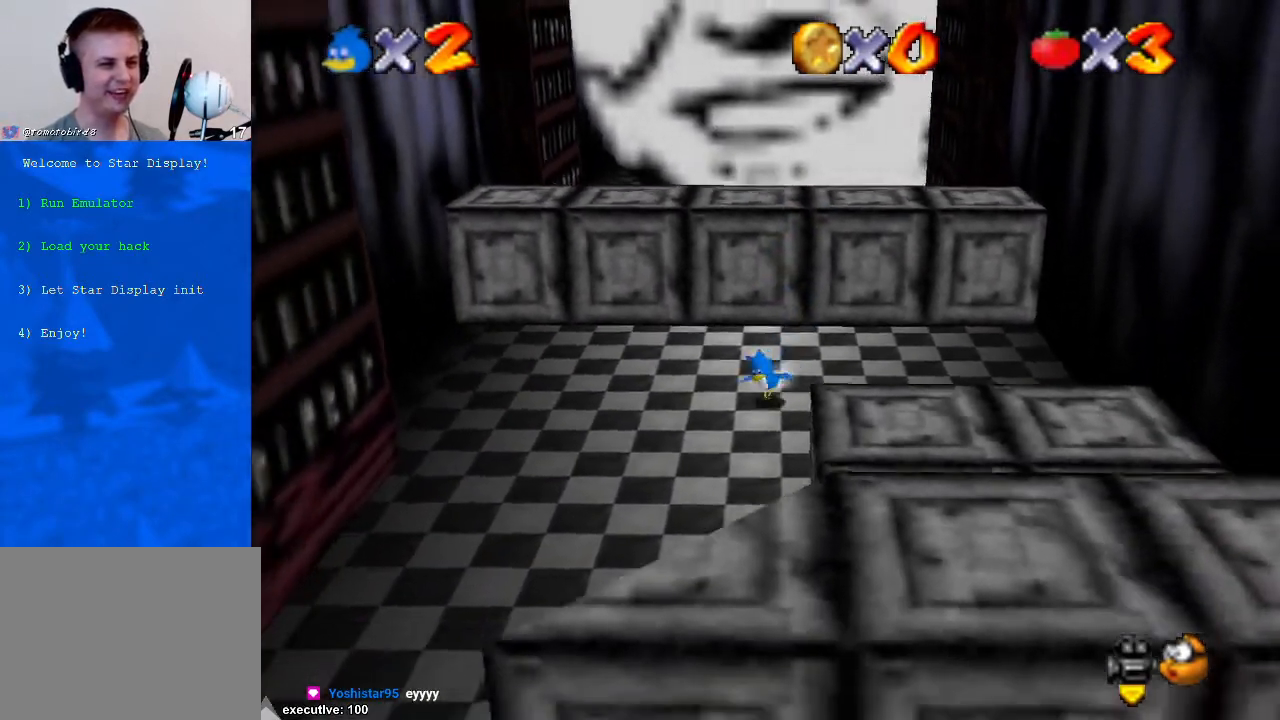
{"buttons": ["X"], "left_stick": "down-left", "right_stick": "center", "events": [[500, "X", "down"]]}
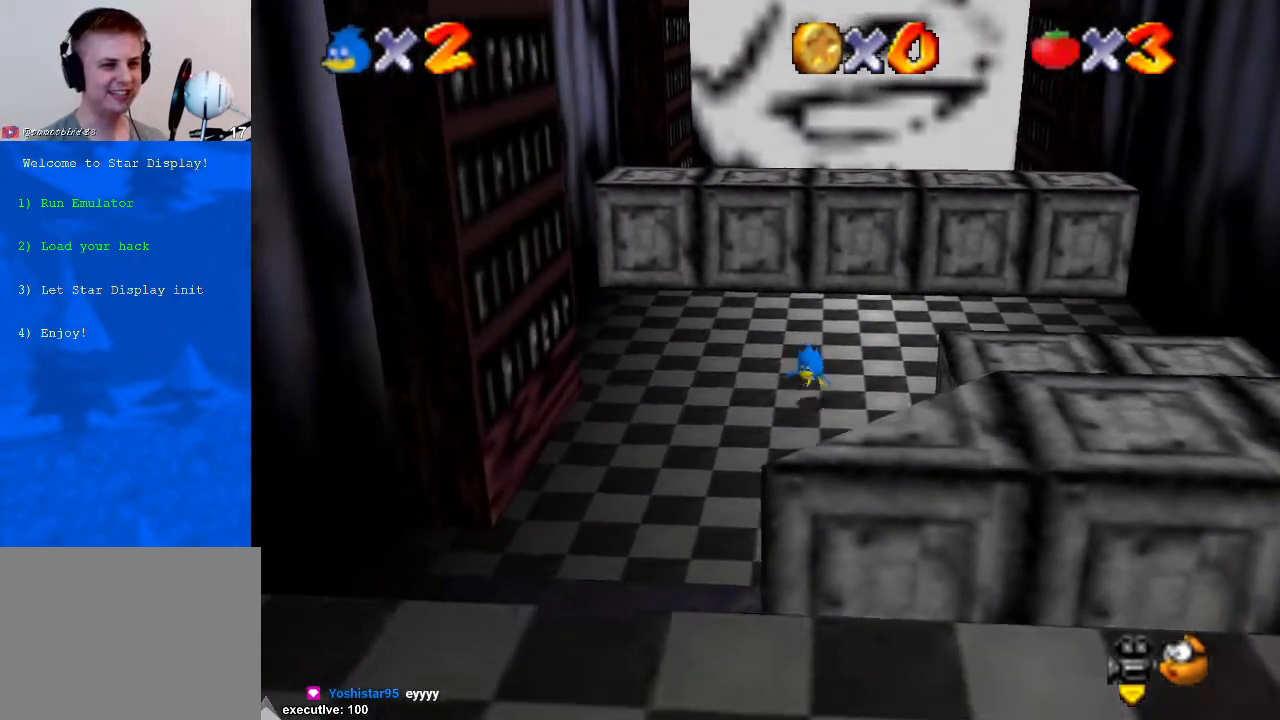
{"buttons": ["A"], "left_stick": "down-right", "right_stick": "center", "events": [[33, "left_stick", "down"], [100, "X", "up"], [367, "left_stick", "down-right"], [400, "X", "down"], [467, "A", "down"], [467, "X", "up"]]}
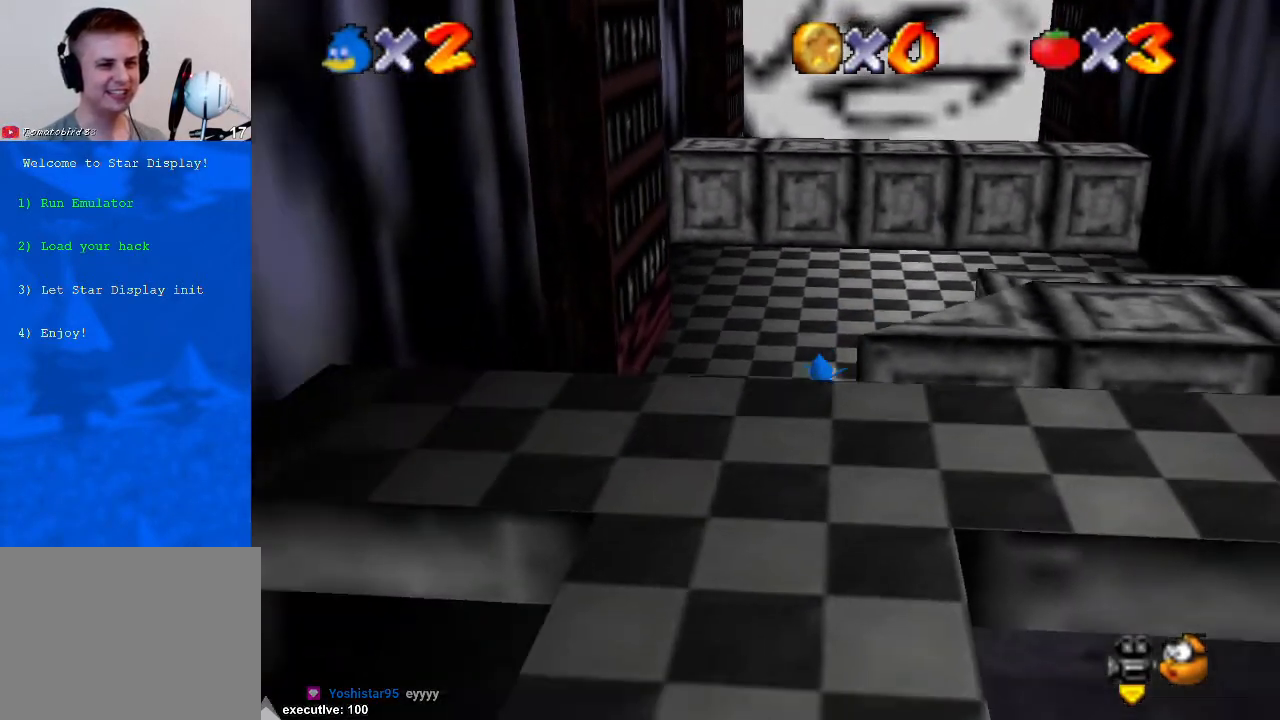
{"buttons": [], "left_stick": "up", "right_stick": "center", "events": [[33, "A", "up"], [67, "left_stick", "down"], [367, "left_stick", "right"], [433, "left_stick", "up"]]}
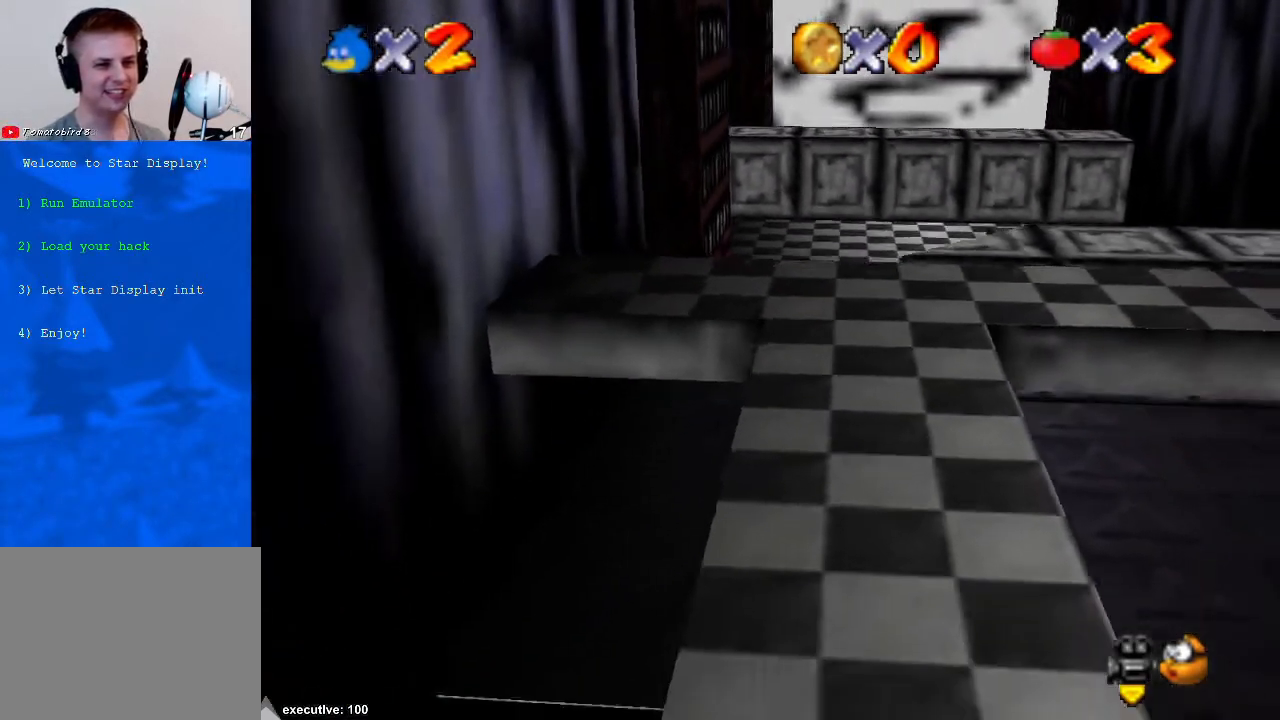
{"buttons": ["A"], "left_stick": "down", "right_stick": "center", "events": [[333, "left_stick", "down"], [433, "A", "down"]]}
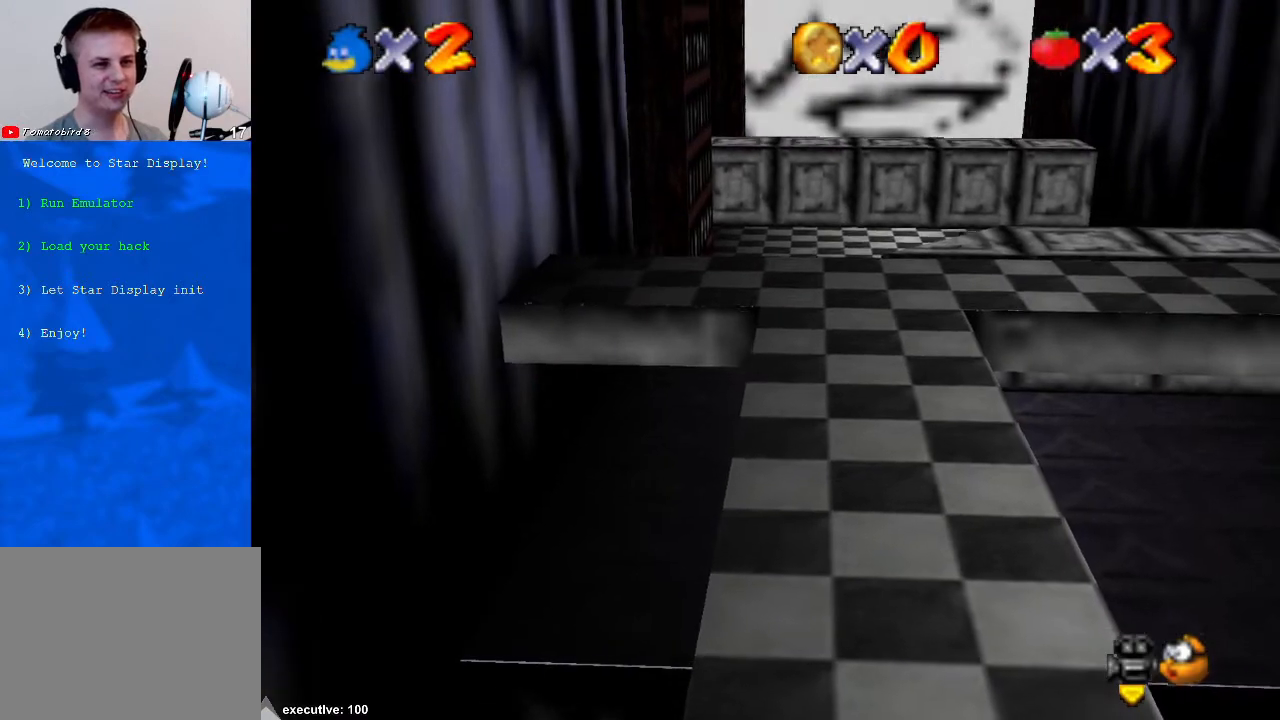
{"buttons": ["A", "X"], "left_stick": "down", "right_stick": "center", "events": [[367, "X", "down"]]}
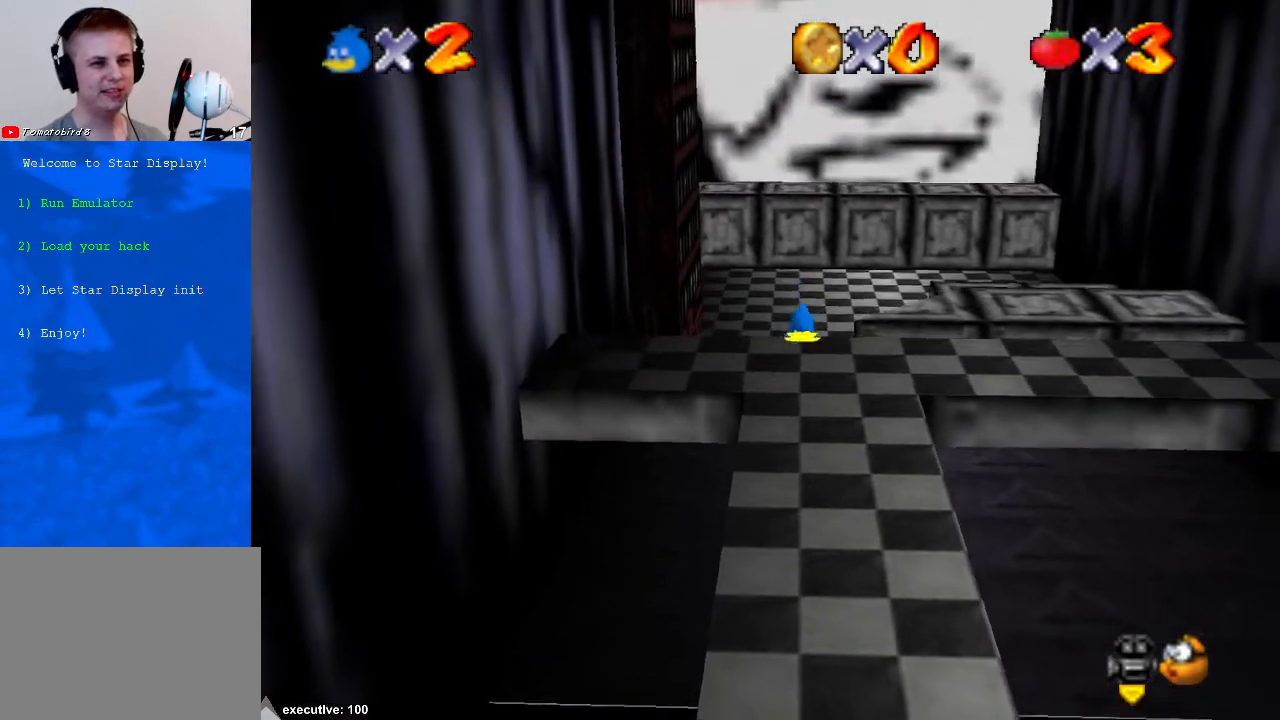
{"buttons": [], "left_stick": "center", "right_stick": "center", "events": [[100, "A", "up"], [100, "X", "up"], [500, "left_stick", "center"]]}
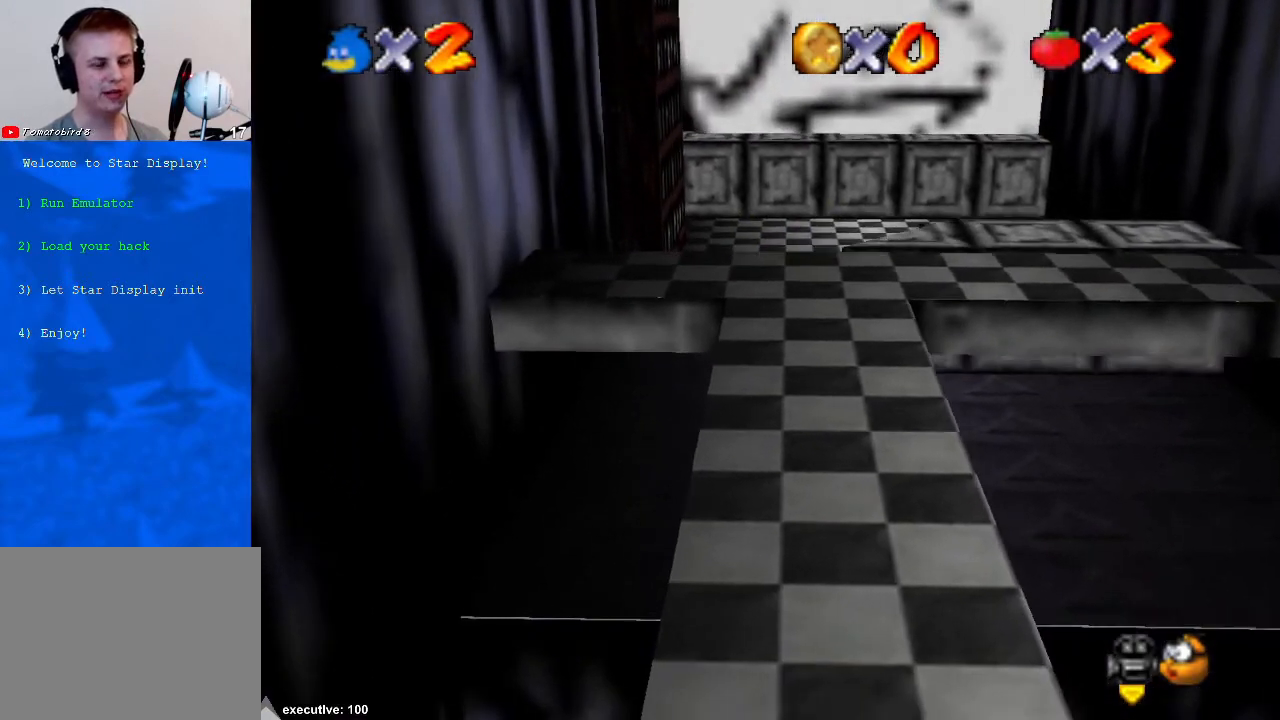
{"buttons": [], "left_stick": "center", "right_stick": "center", "events": [[100, "right_stick", "left"], [167, "right_stick", "down-left"], [433, "right_stick", "center"]]}
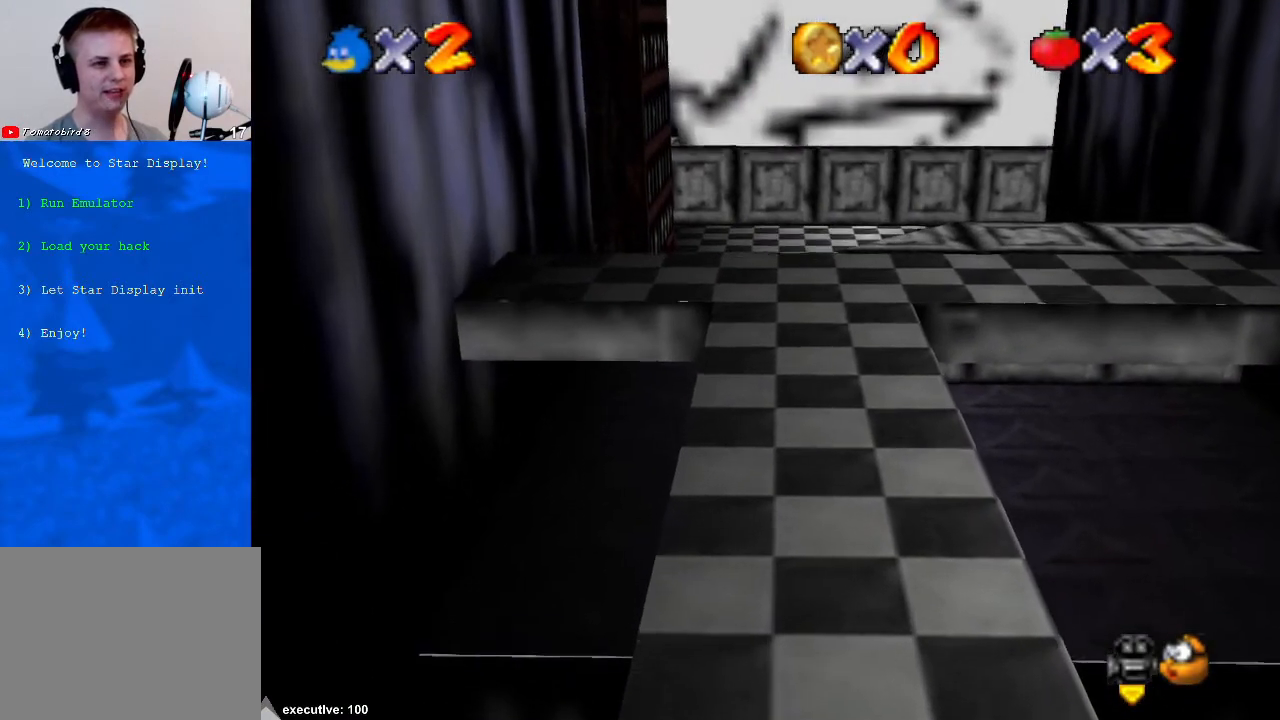
{"buttons": [], "left_stick": "down-left", "right_stick": "center", "events": [[167, "left_stick", "down"], [300, "left_stick", "down-left"]]}
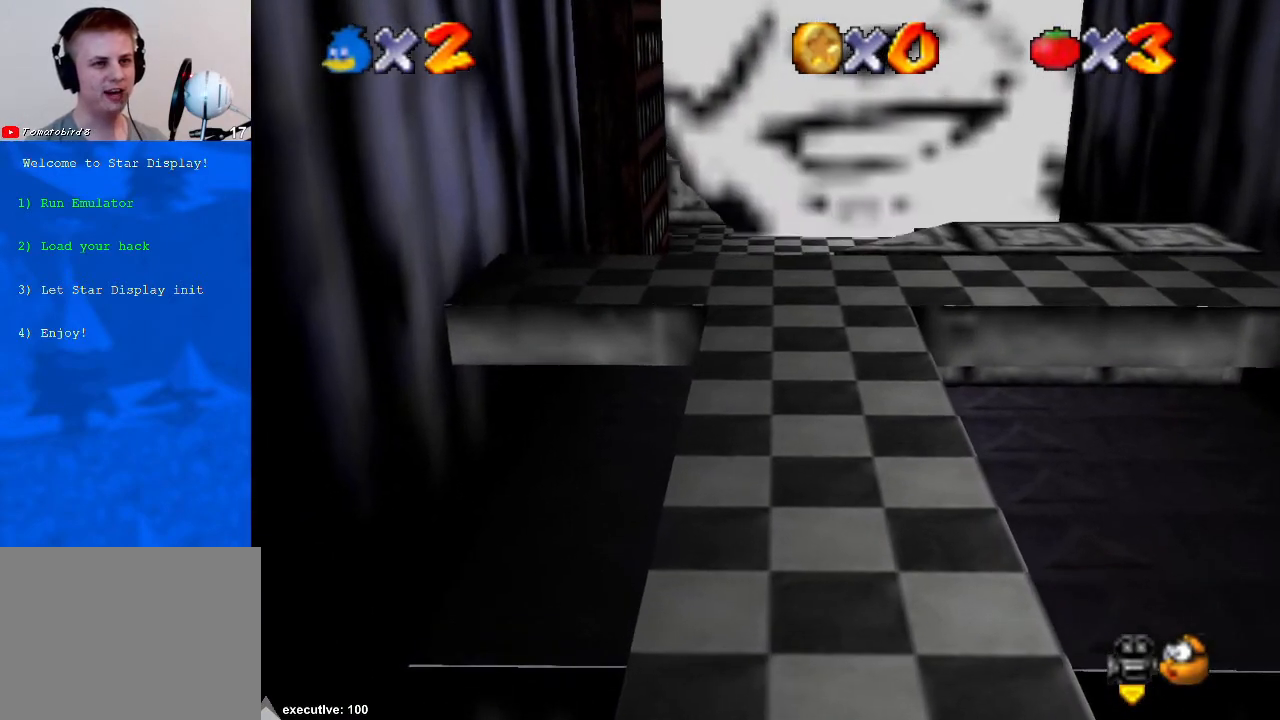
{"buttons": [], "left_stick": "up-right", "right_stick": "center", "events": [[100, "left_stick", "down"], [333, "left_stick", "right"], [500, "left_stick", "up-right"]]}
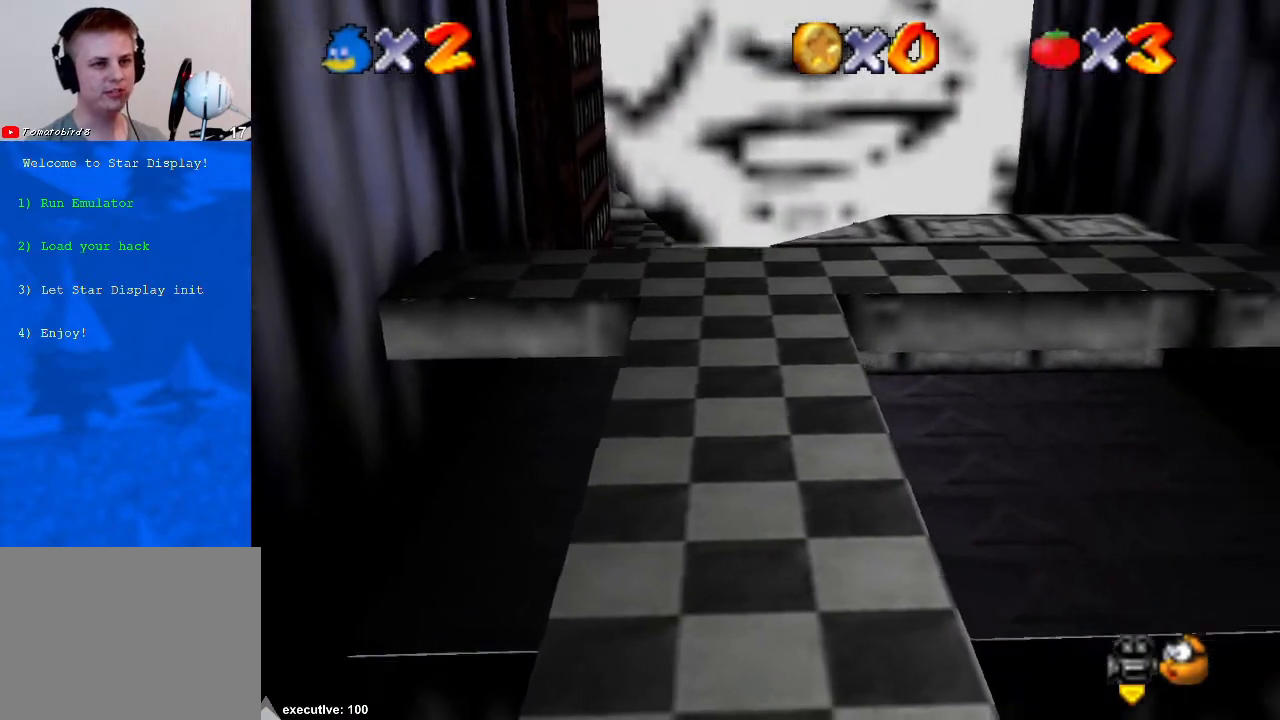
{"buttons": ["A"], "left_stick": "down", "right_stick": "center", "events": [[100, "left_stick", "up"], [233, "left_stick", "down"], [400, "A", "down"]]}
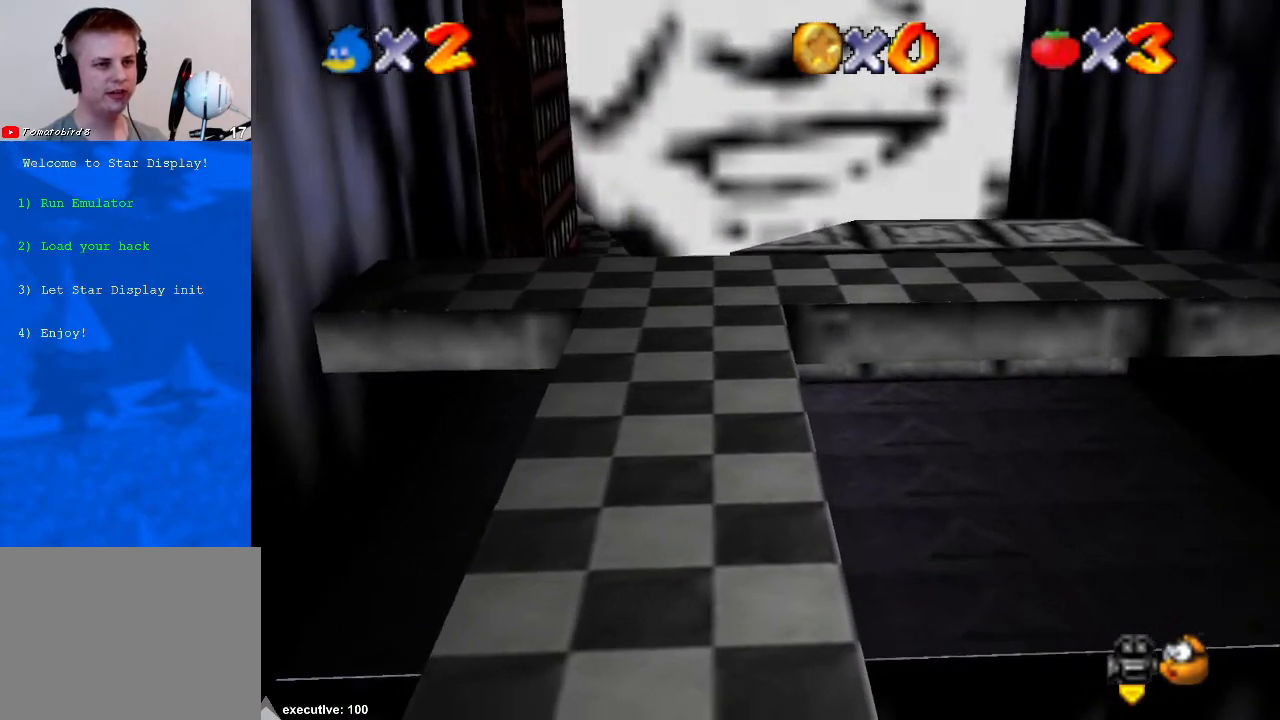
{"buttons": [], "left_stick": "down", "right_stick": "center", "events": [[200, "A", "up"]]}
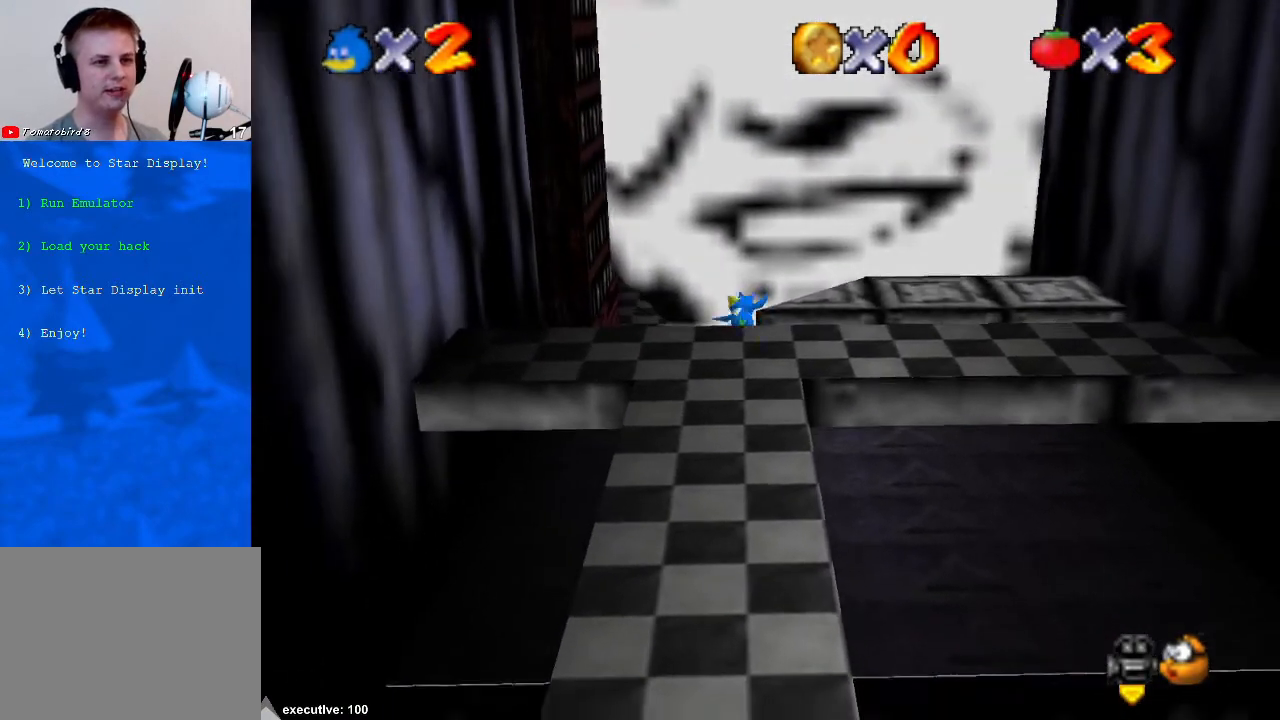
{"buttons": [], "left_stick": "center", "right_stick": "center", "events": [[200, "A", "down"], [433, "A", "up"], [500, "left_stick", "center"]]}
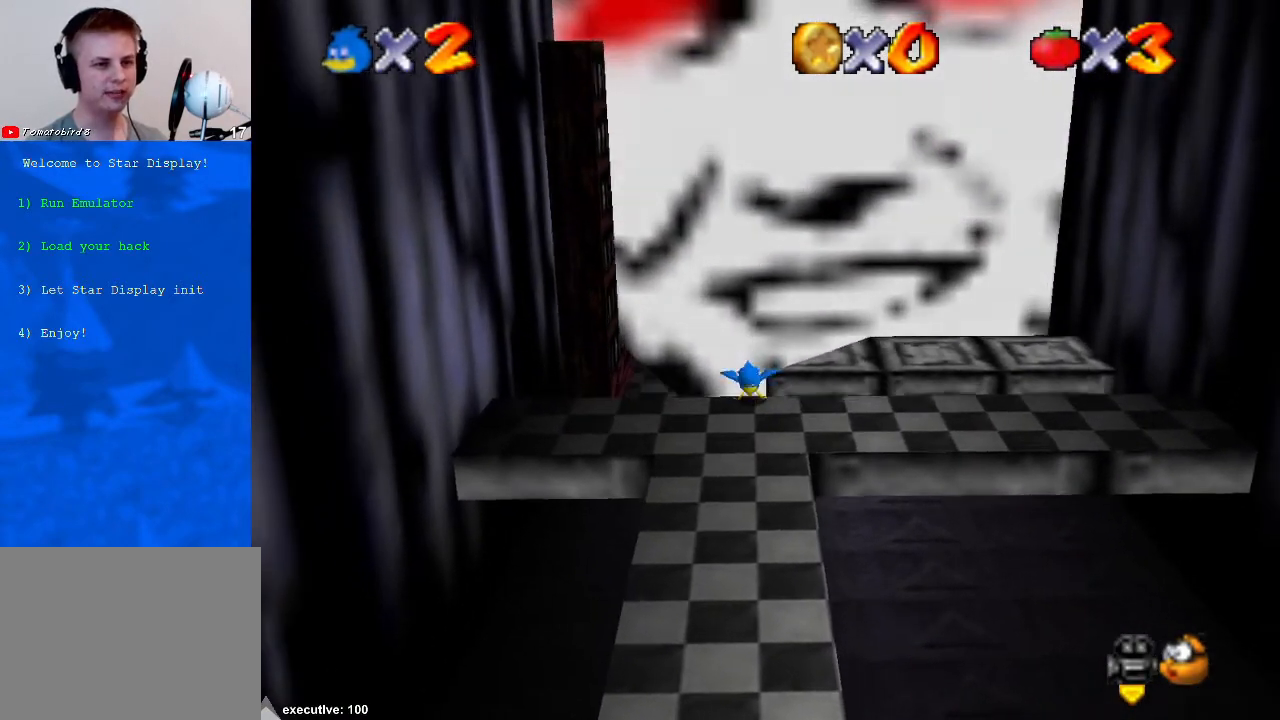
{"buttons": [], "left_stick": "down", "right_stick": "center", "events": [[100, "left_stick", "down"]]}
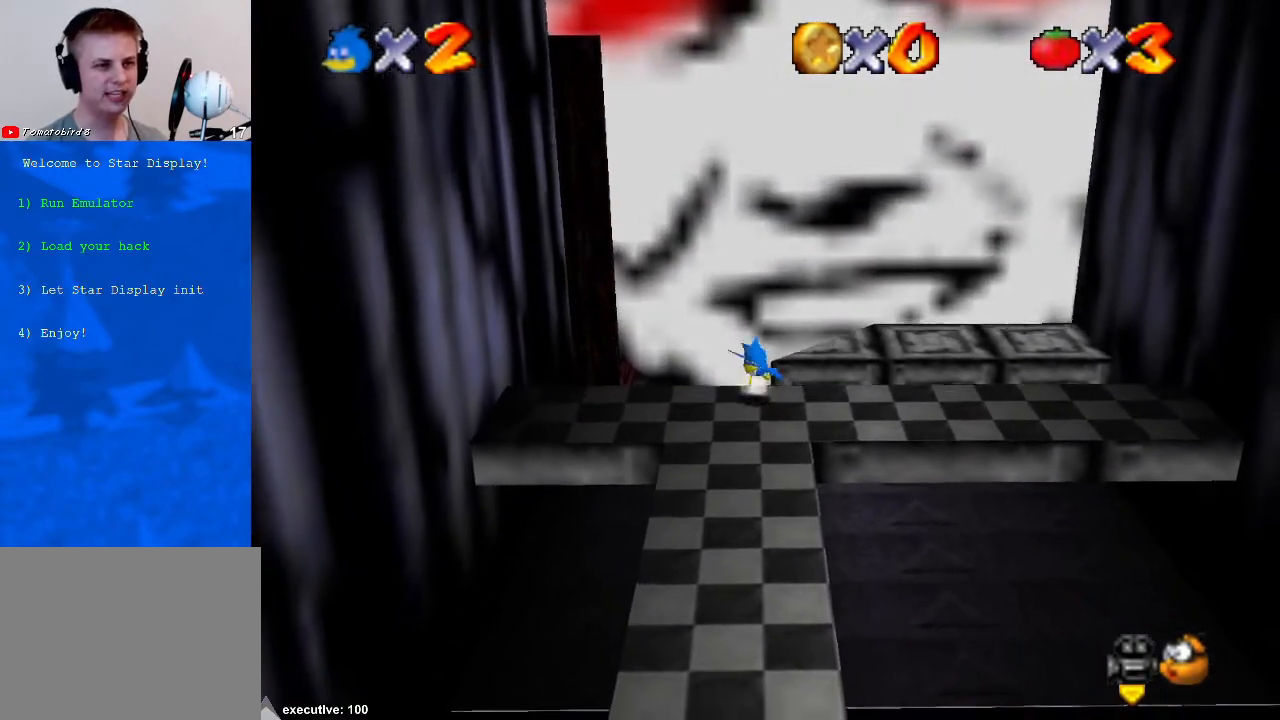
{"buttons": [], "left_stick": "down", "right_stick": "center", "events": [[33, "A", "down"], [433, "A", "up"]]}
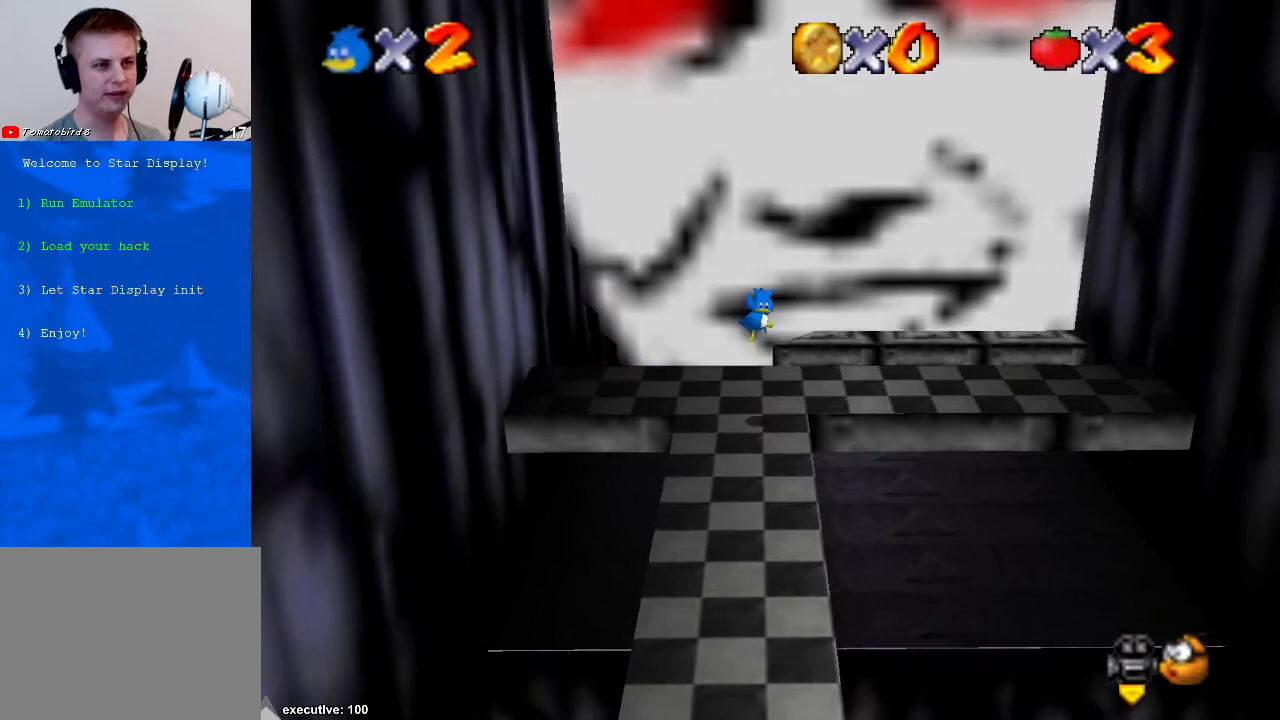
{"buttons": [], "left_stick": "down", "right_stick": "center", "events": []}
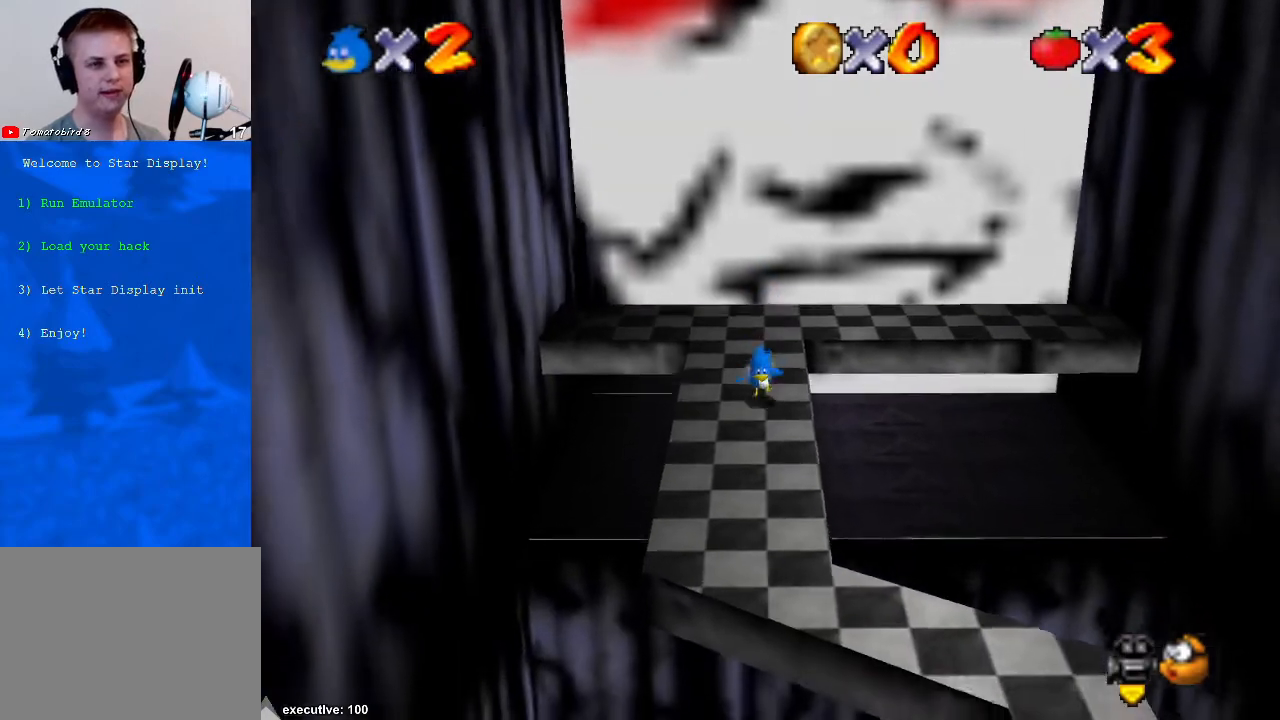
{"buttons": [], "left_stick": "down", "right_stick": "center", "events": []}
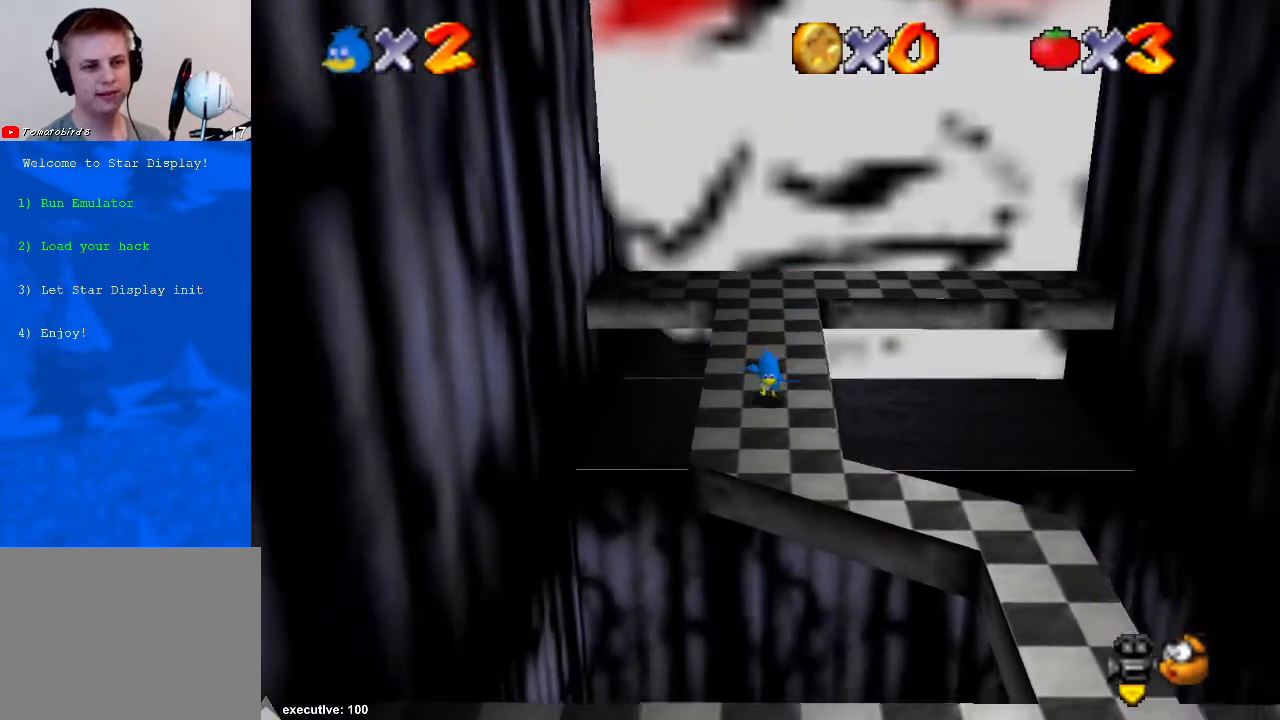
{"buttons": [], "left_stick": "down-right", "right_stick": "center", "events": [[367, "left_stick", "down-right"]]}
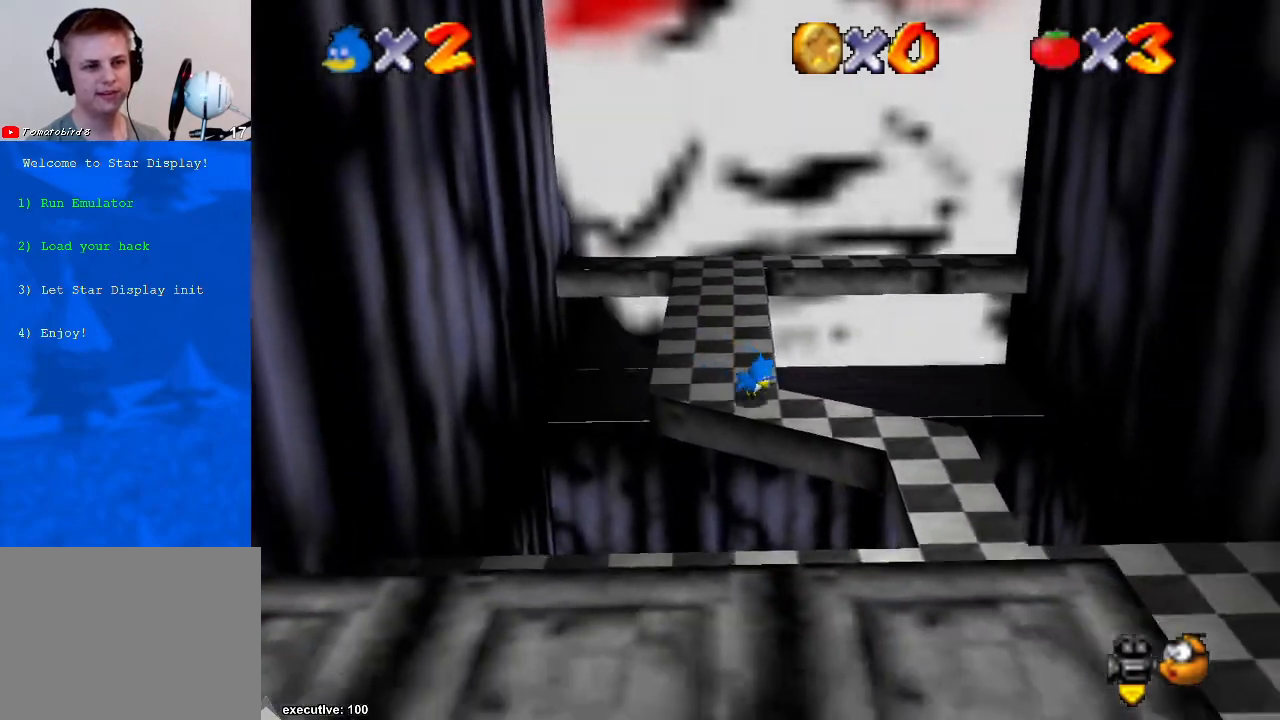
{"buttons": [], "left_stick": "down-right", "right_stick": "center", "events": []}
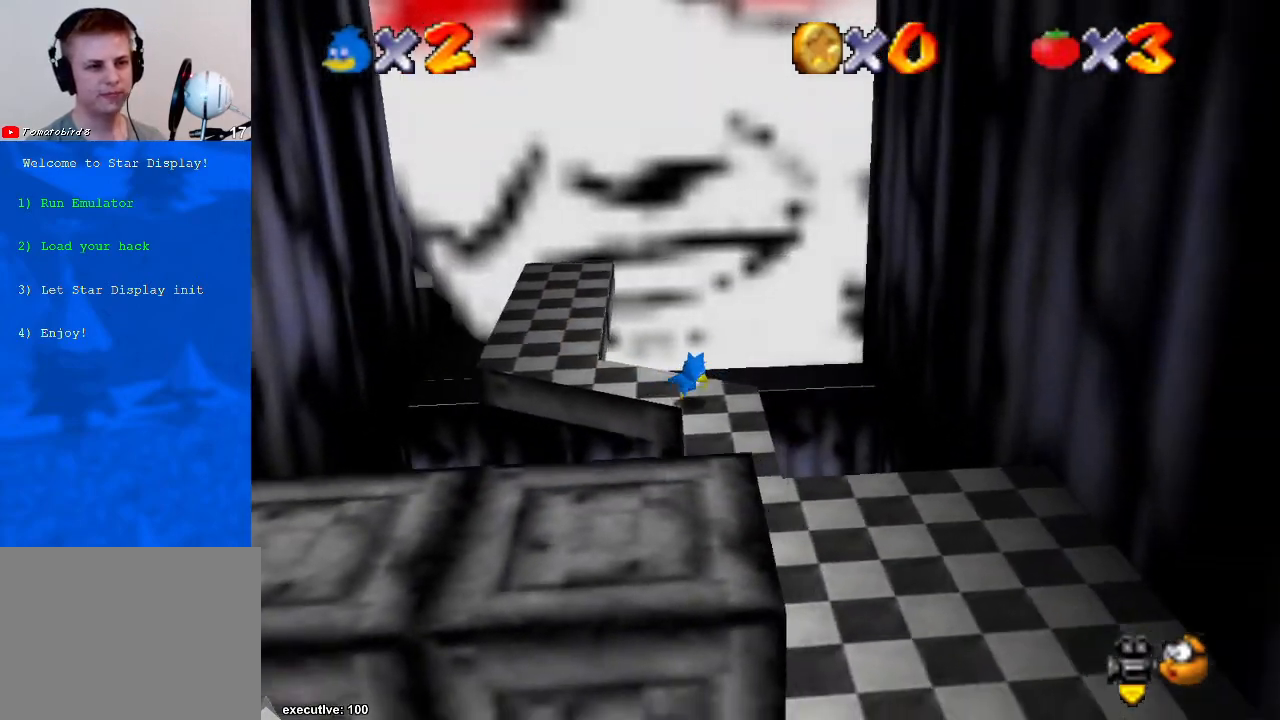
{"buttons": [], "left_stick": "down-right", "right_stick": "center", "events": [[133, "left_stick", "down"], [400, "X", "down"], [400, "left_stick", "down-right"], [433, "X", "up"]]}
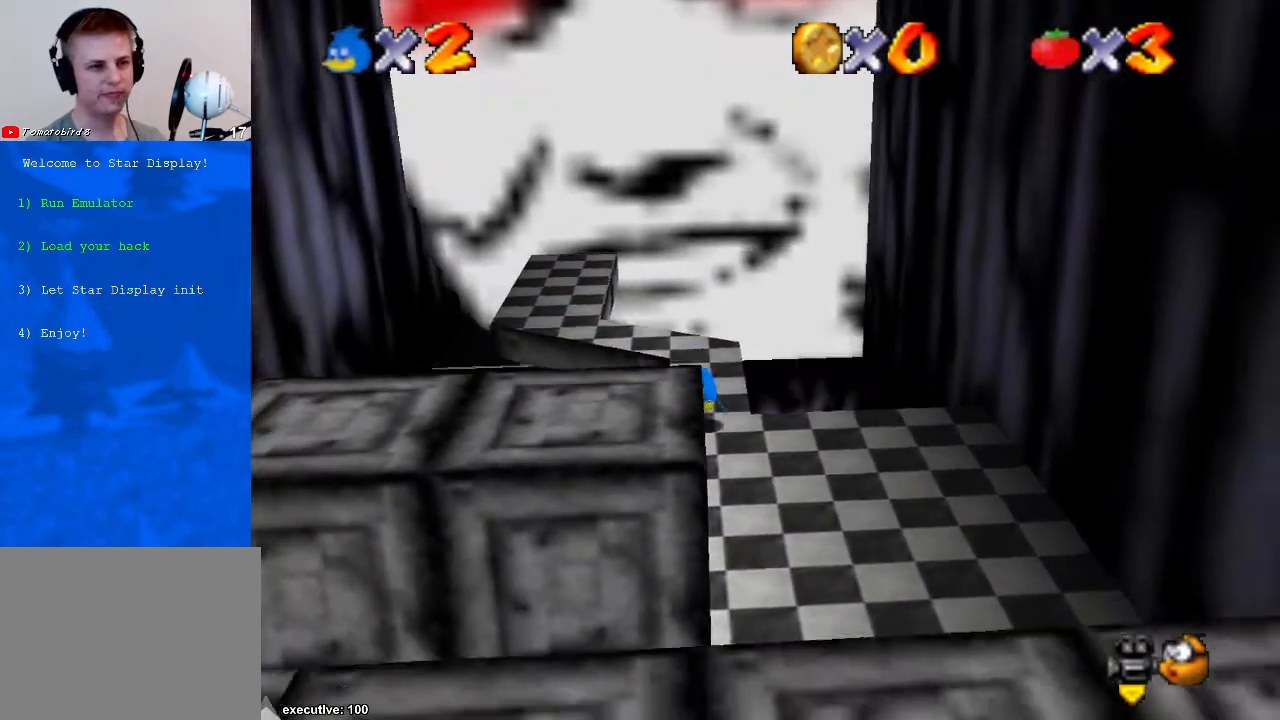
{"buttons": [], "left_stick": "down", "right_stick": "center", "events": [[167, "X", "down"], [233, "A", "down"], [233, "left_stick", "down"], [267, "X", "up"], [367, "A", "up"]]}